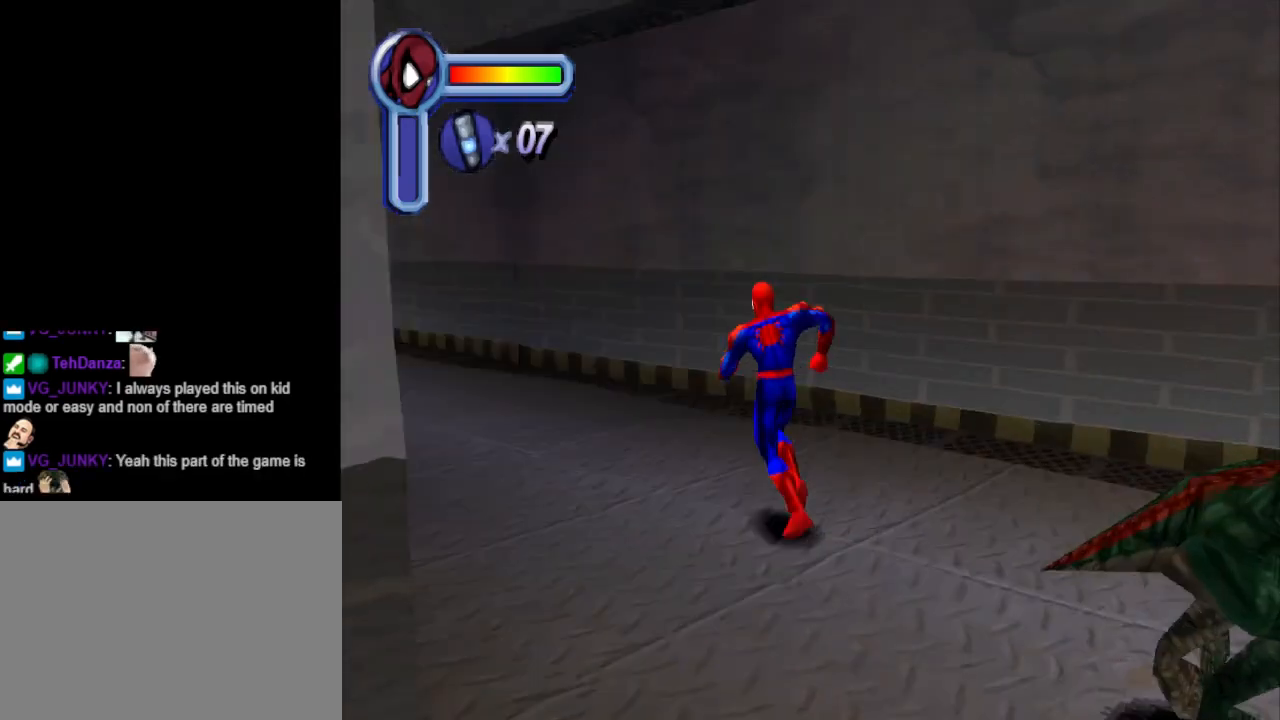
Gameplay with a controller (PlayStation layout); each line is a JSON object with the inputs held at the frame after it. "events" lists button and stick changes between this image and that frame as [ms after this image, input, new state], when the widget could be followed in between. Not read: L2 R2 left_stick right_stick.
{"buttons": ["DPAD_UP"], "events": [[200, "DPAD_UP", "down"], [233, "DPAD_LEFT", "up"]]}
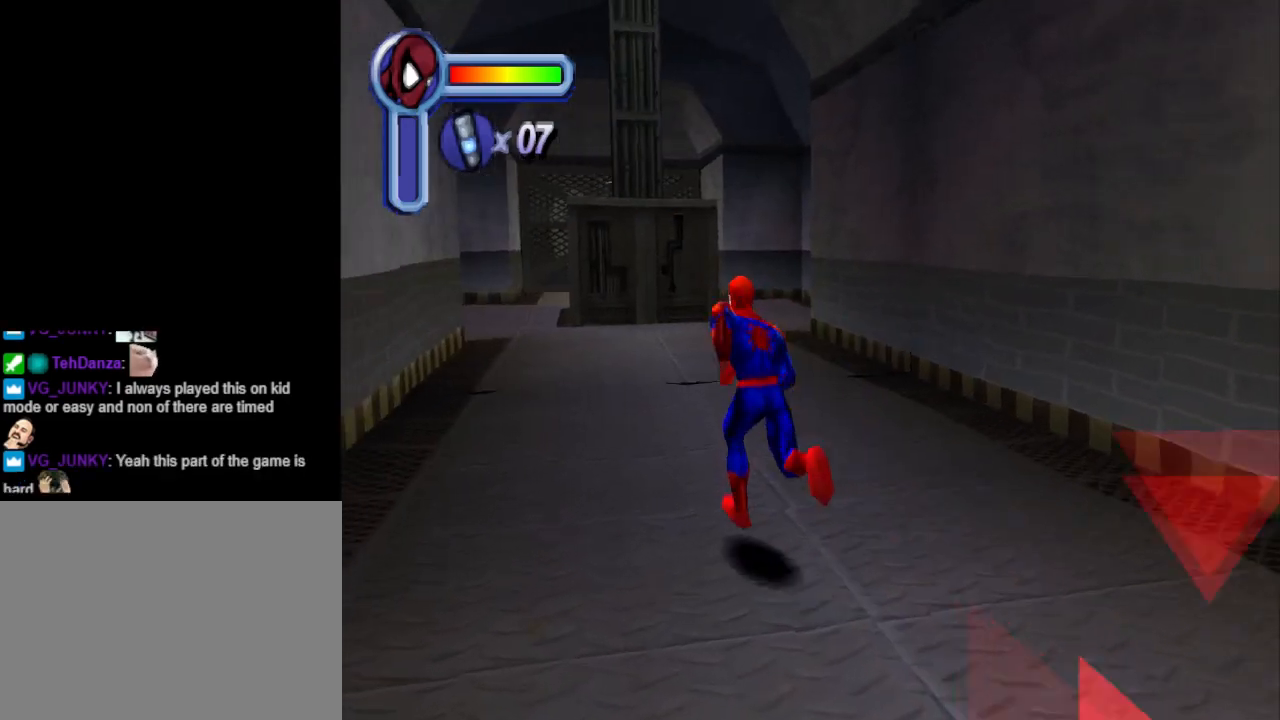
{"buttons": ["DPAD_UP", "DPAD_LEFT"], "events": [[100, "CROSS", "down"], [233, "DPAD_LEFT", "down"], [300, "CROSS", "up"]]}
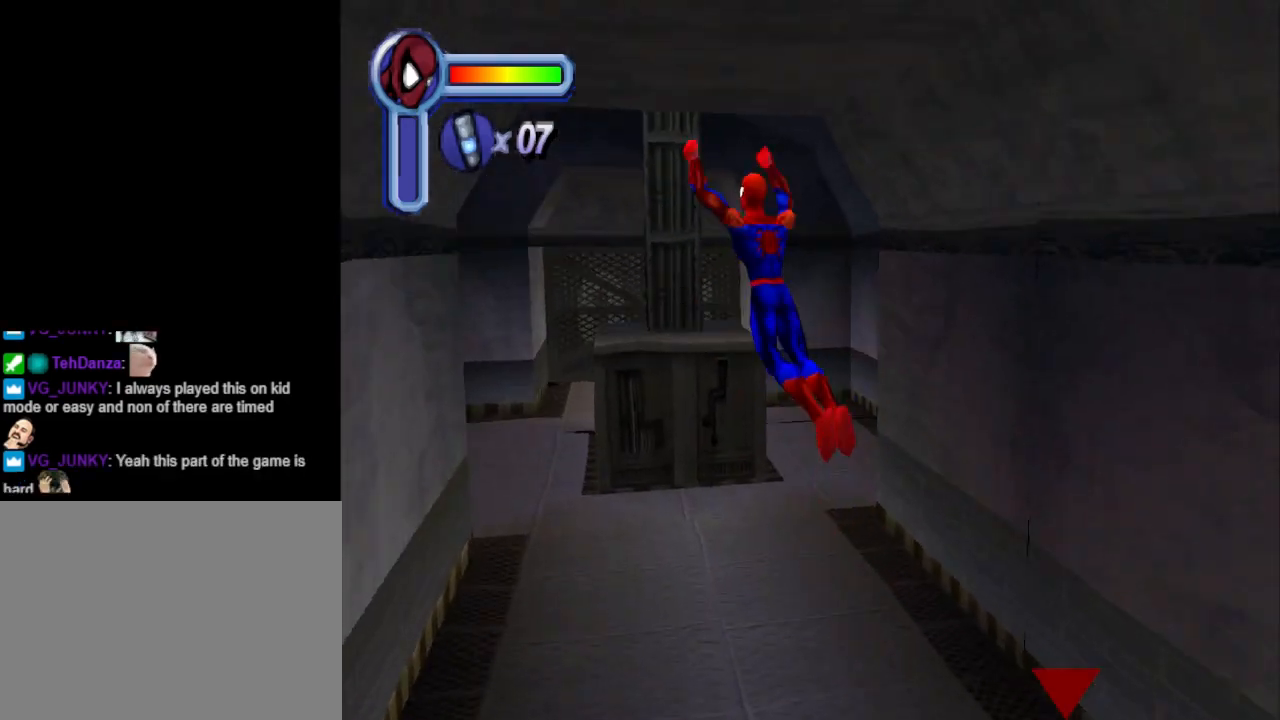
{"buttons": ["DPAD_UP", "DPAD_LEFT"], "events": [[33, "DPAD_LEFT", "up"], [433, "DPAD_LEFT", "down"]]}
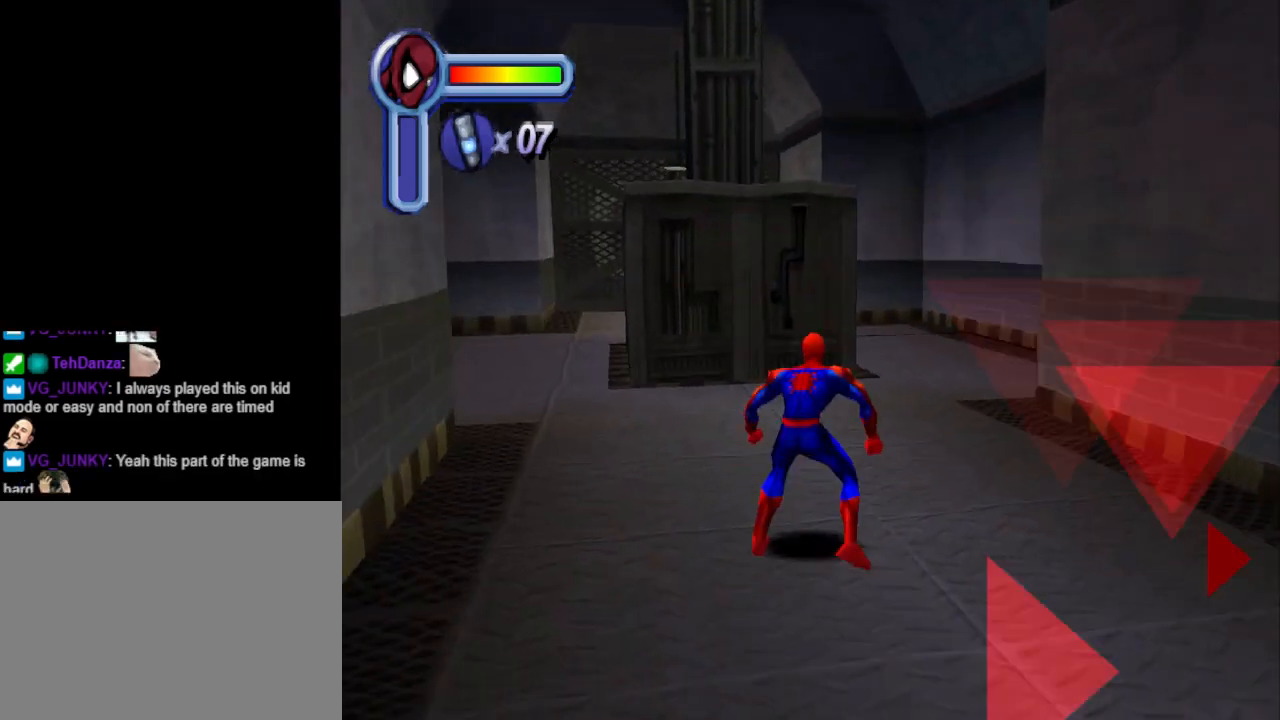
{"buttons": ["CROSS", "DPAD_UP"], "events": [[167, "CROSS", "down"], [200, "DPAD_LEFT", "up"]]}
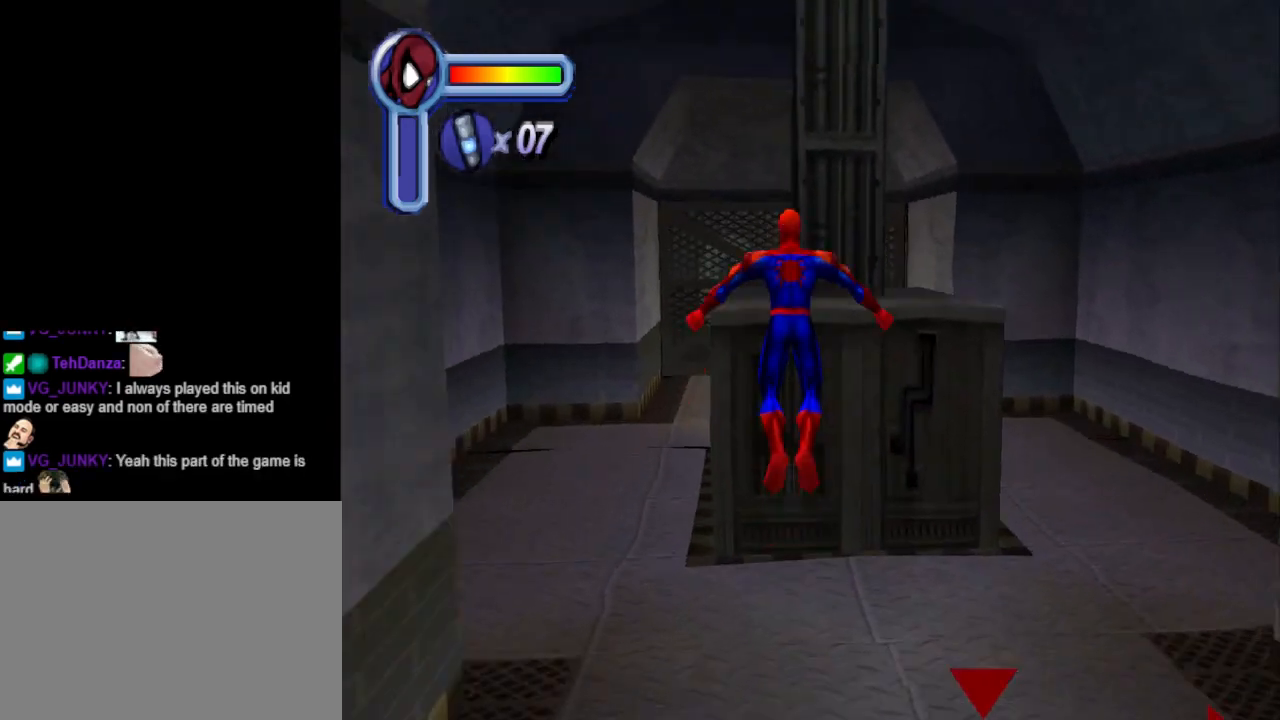
{"buttons": ["DPAD_UP"], "events": [[100, "CROSS", "up"], [100, "DPAD_LEFT", "down"], [233, "DPAD_LEFT", "up"]]}
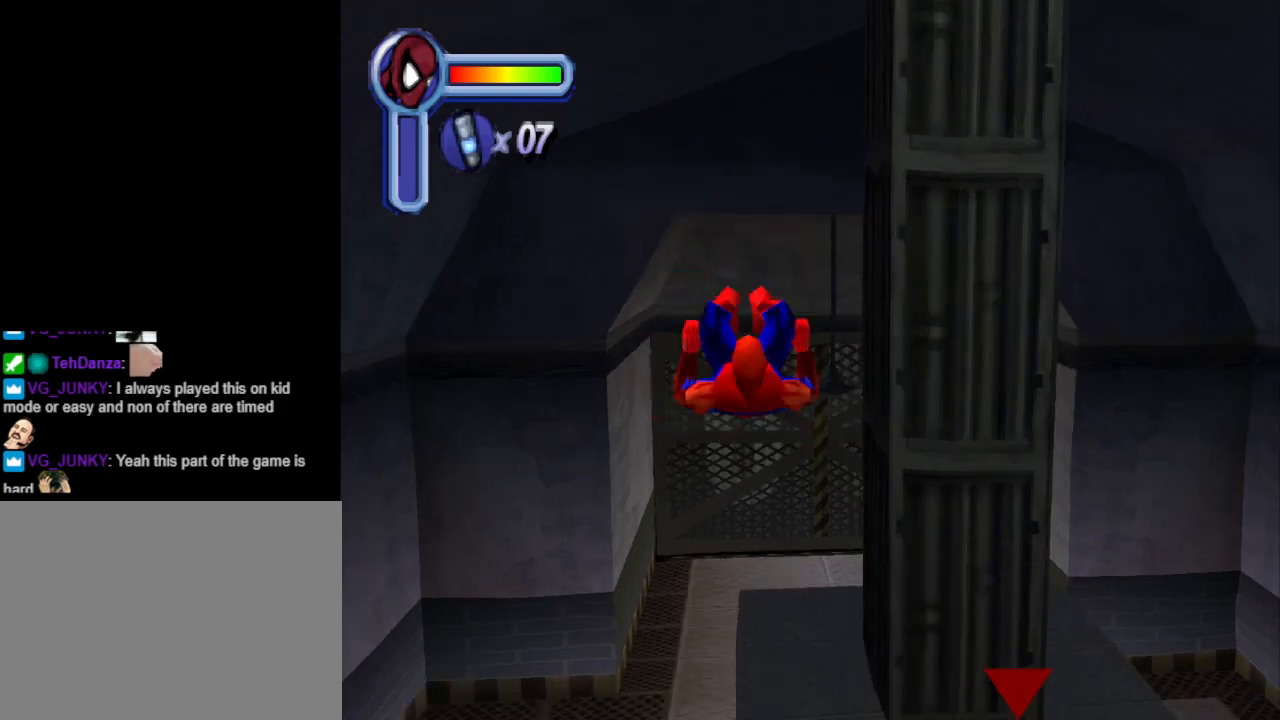
{"buttons": ["DPAD_UP"], "events": []}
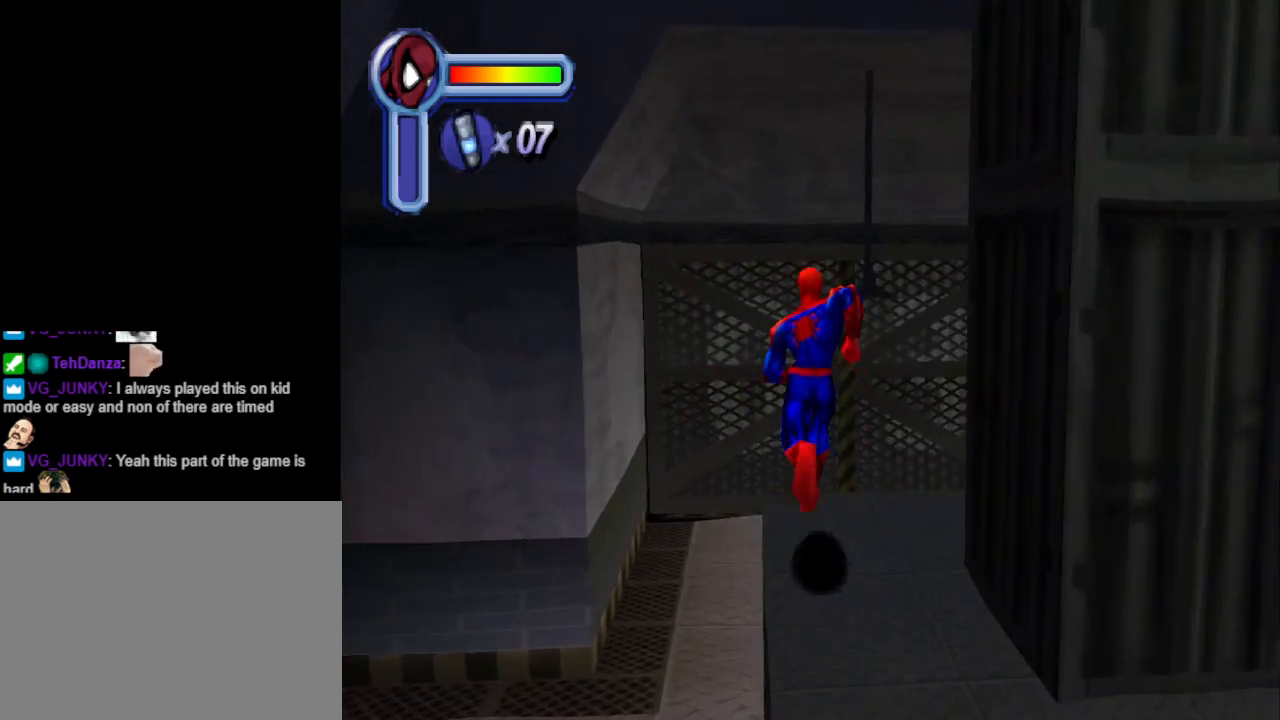
{"buttons": ["DPAD_UP"], "events": [[33, "DPAD_RIGHT", "down"], [233, "DPAD_RIGHT", "up"]]}
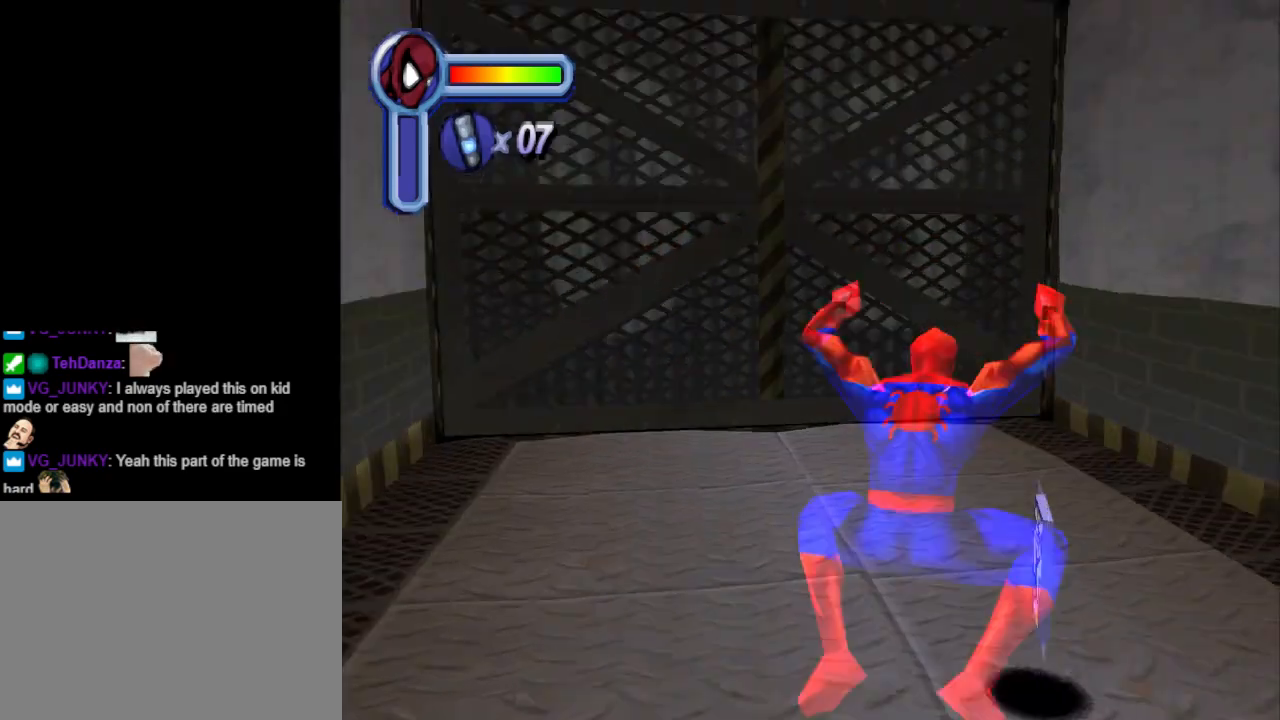
{"buttons": ["DPAD_UP"], "events": []}
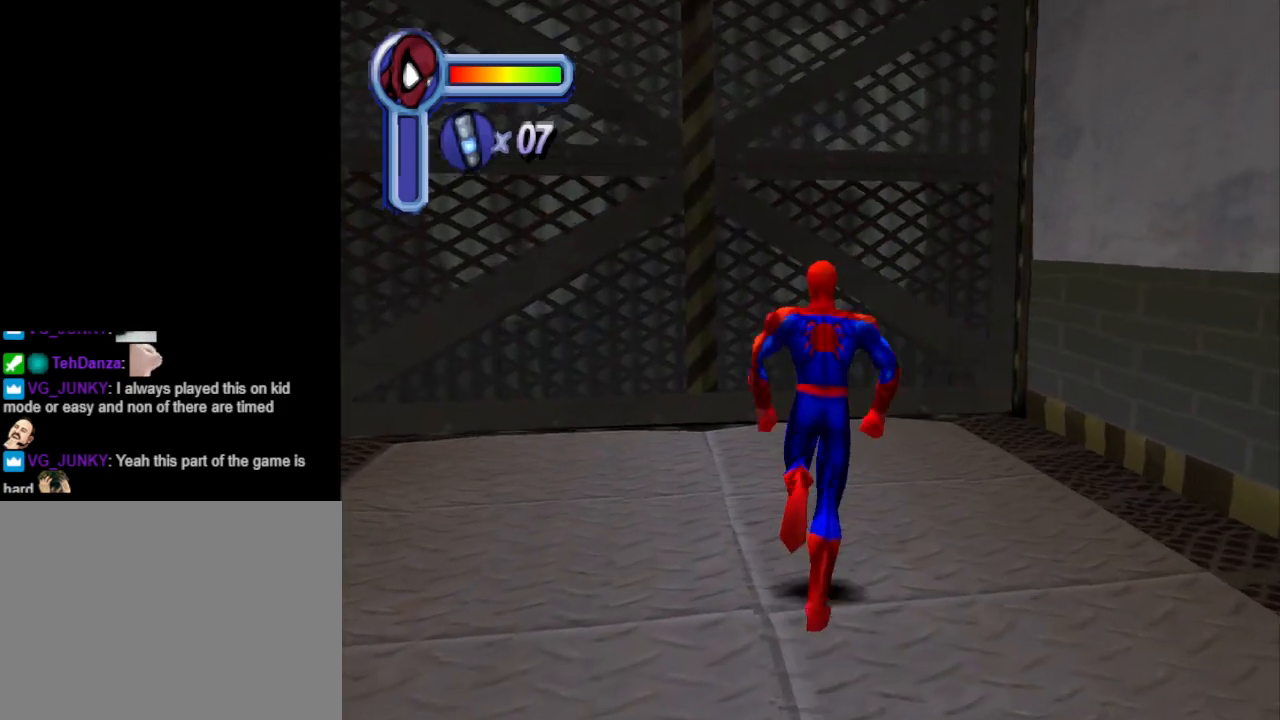
{"buttons": ["DPAD_DOWN"], "events": [[67, "DPAD_RIGHT", "down"], [100, "DPAD_UP", "up"], [167, "DPAD_DOWN", "down"], [500, "DPAD_RIGHT", "up"]]}
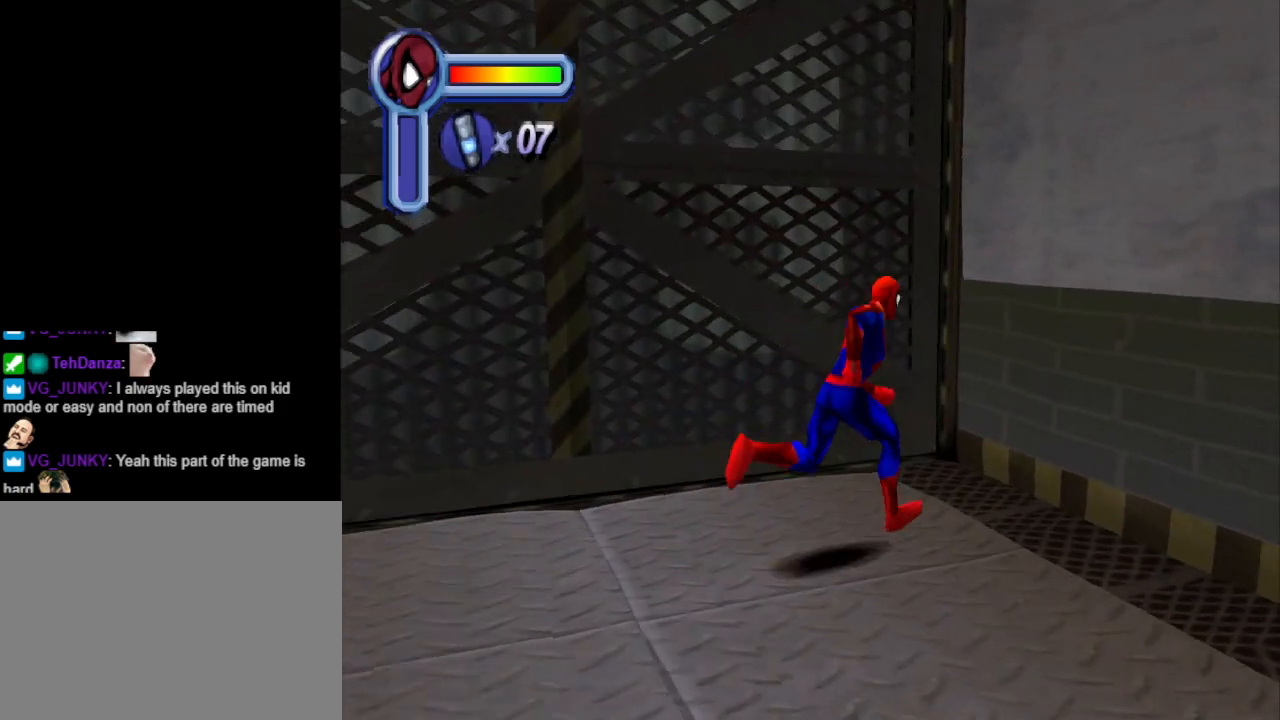
{"buttons": ["DPAD_RIGHT"], "events": [[333, "DPAD_RIGHT", "down"], [500, "DPAD_DOWN", "up"]]}
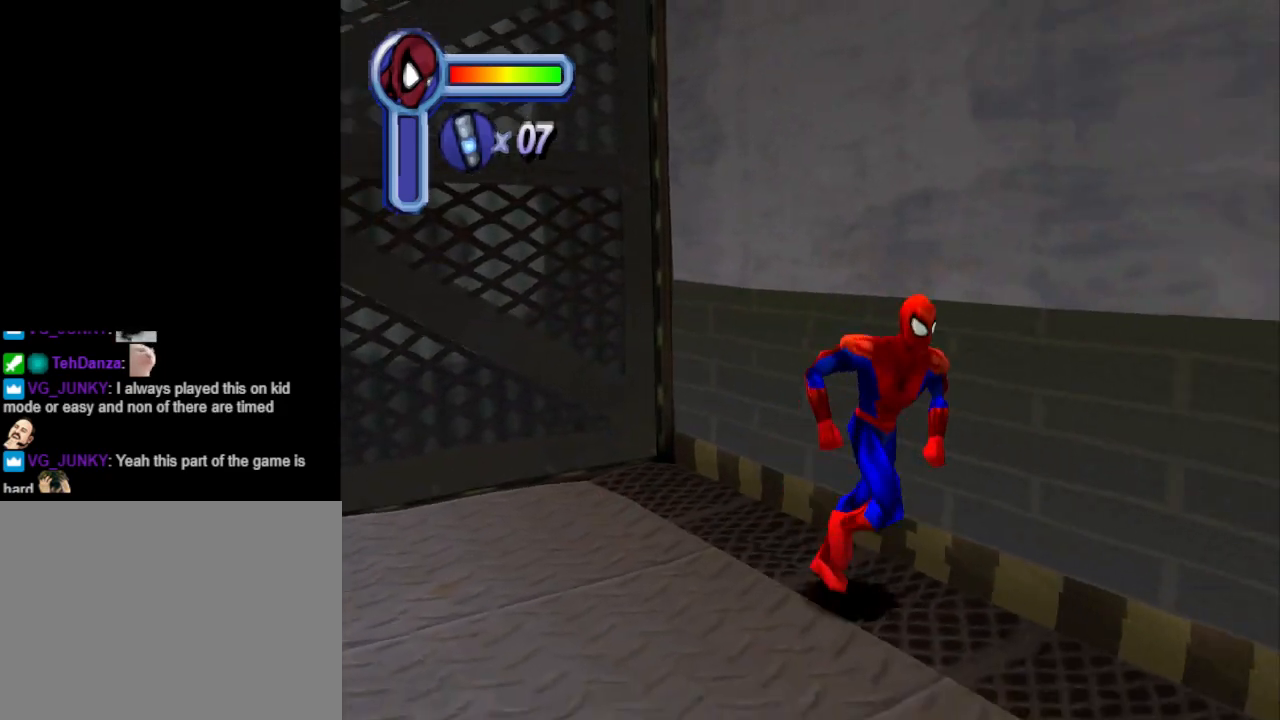
{"buttons": ["CROSS", "DPAD_UP", "DPAD_RIGHT"], "events": [[200, "DPAD_DOWN", "down"], [233, "CROSS", "down"], [300, "DPAD_DOWN", "up"], [367, "DPAD_UP", "down"]]}
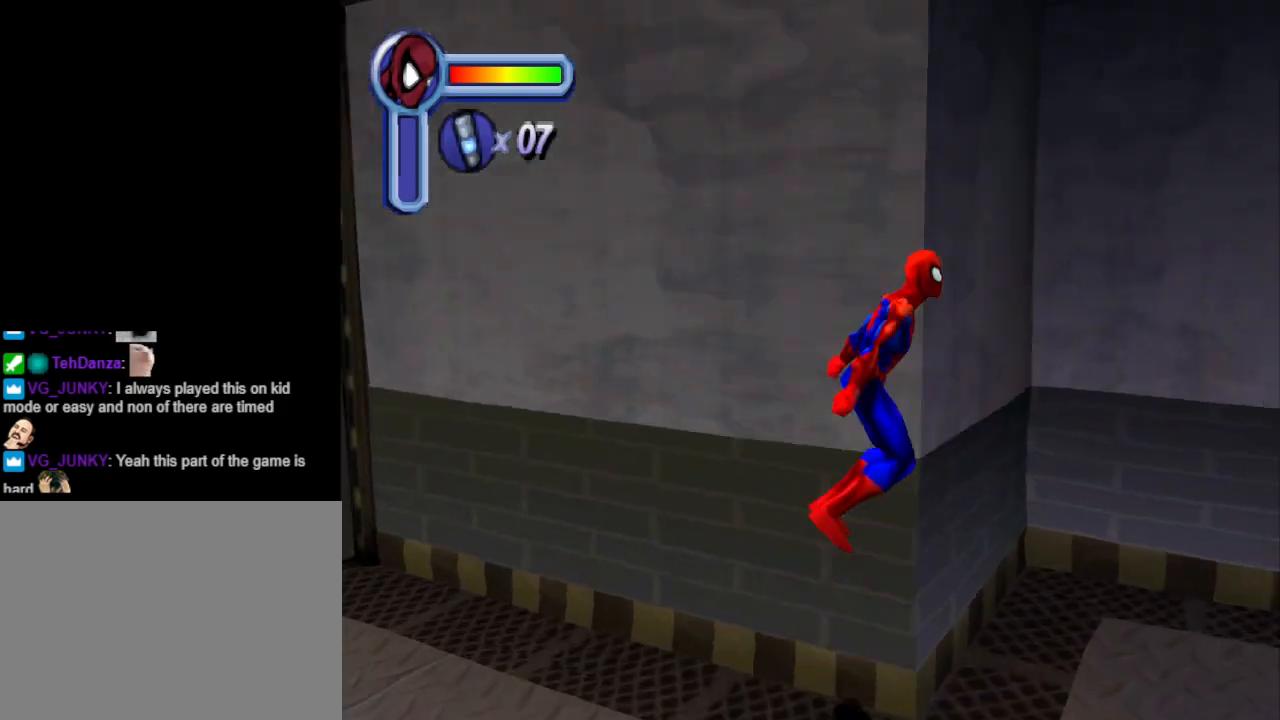
{"buttons": ["DPAD_RIGHT"], "events": [[67, "CROSS", "up"], [167, "DPAD_UP", "up"]]}
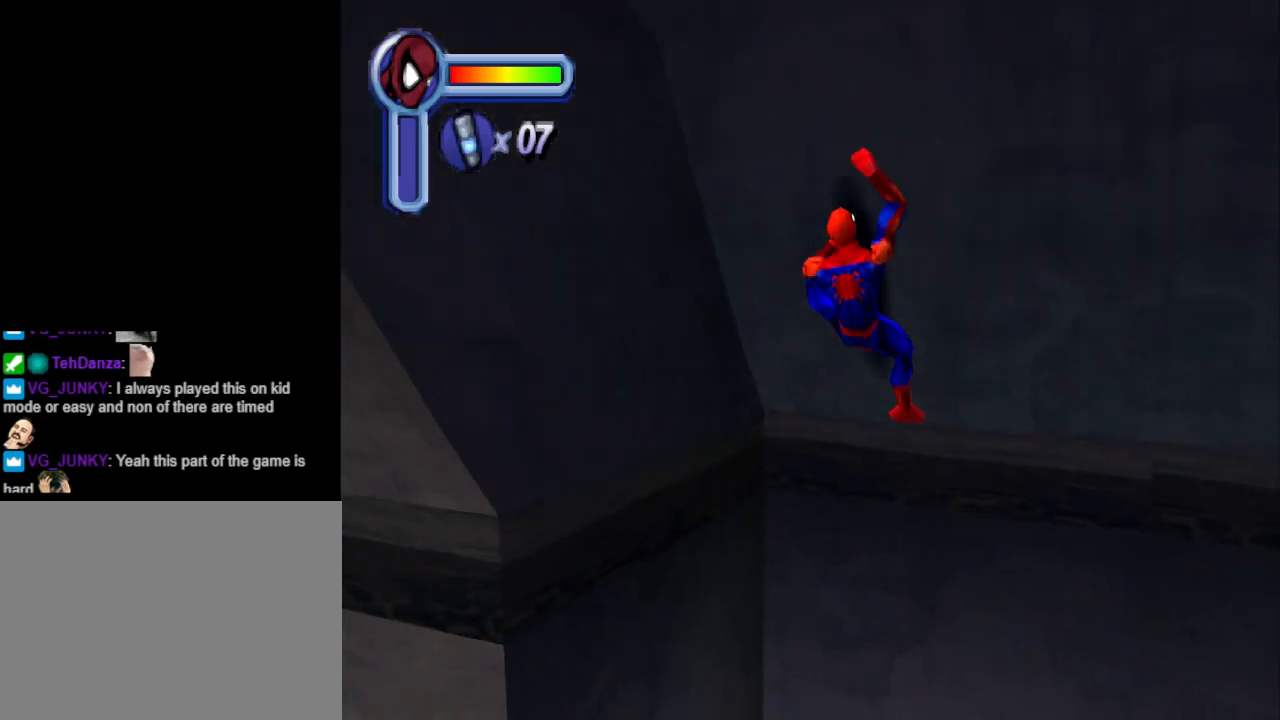
{"buttons": ["DPAD_DOWN", "DPAD_RIGHT"], "events": [[200, "DPAD_DOWN", "down"], [300, "CROSS", "down"], [500, "CROSS", "up"]]}
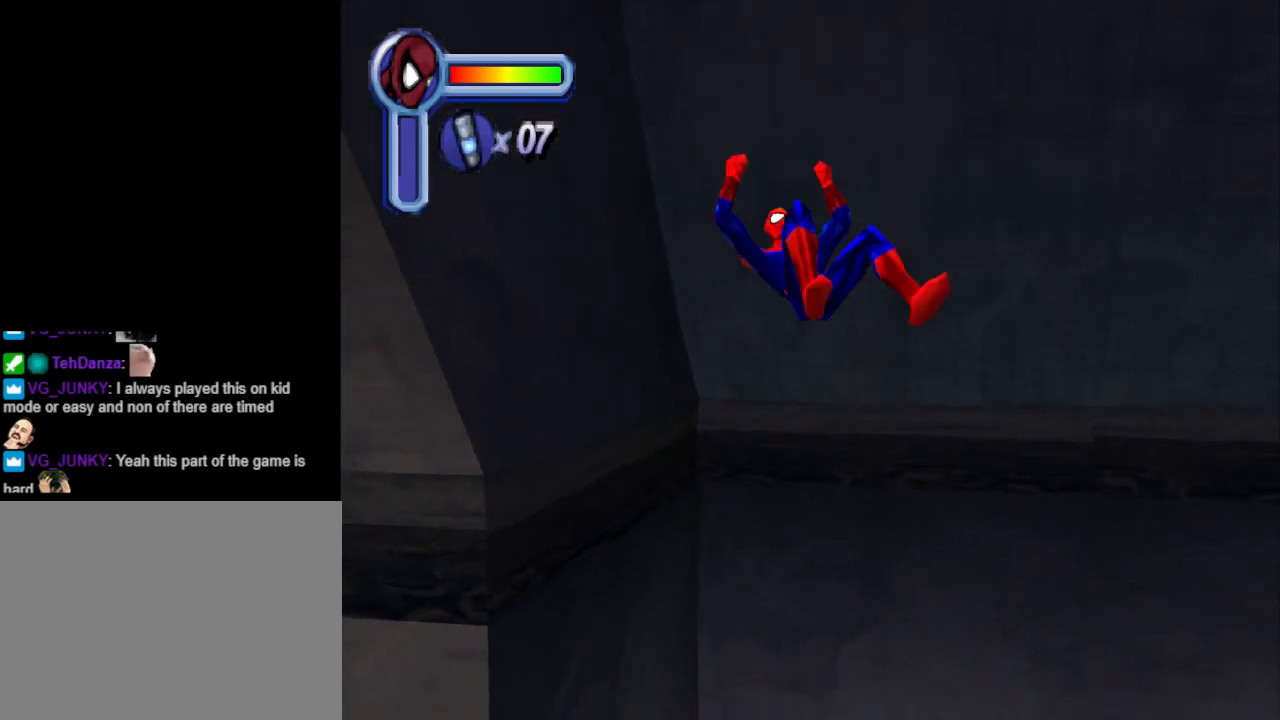
{"buttons": ["DPAD_RIGHT"], "events": [[133, "DPAD_DOWN", "up"]]}
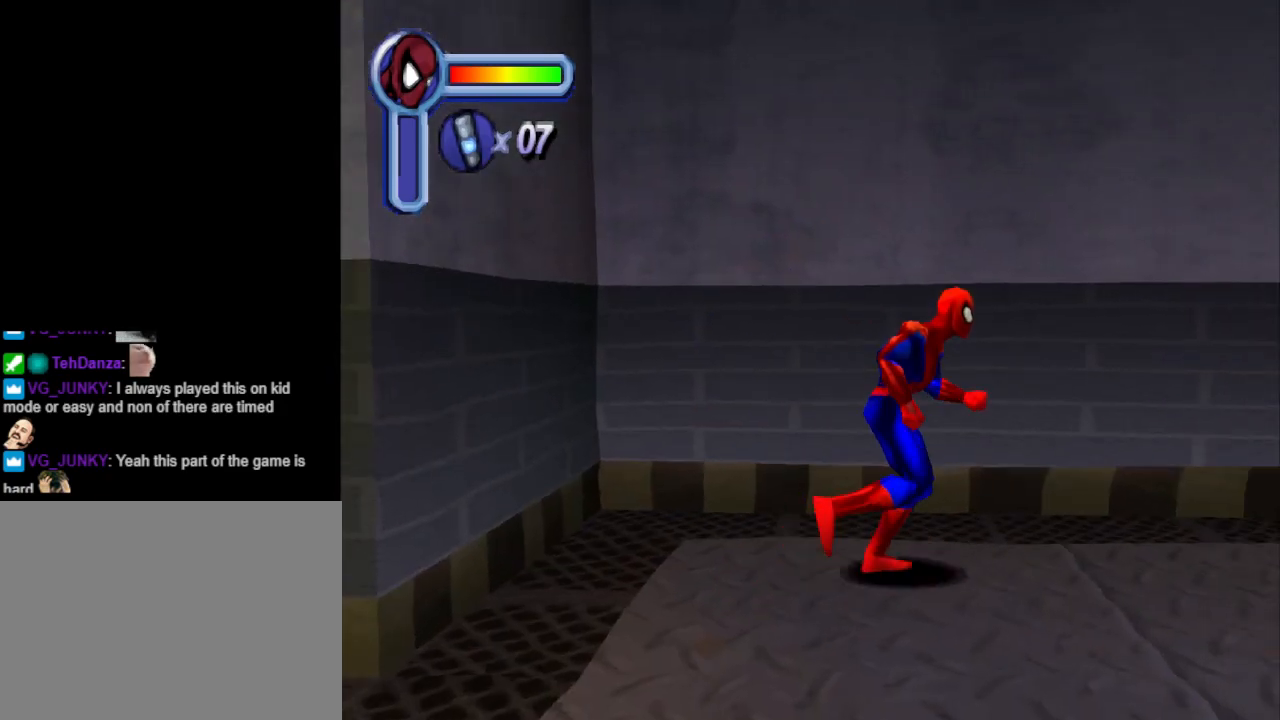
{"buttons": ["DPAD_RIGHT"], "events": [[67, "DPAD_UP", "down"], [100, "CROSS", "down"], [267, "CROSS", "up"], [367, "DPAD_UP", "up"]]}
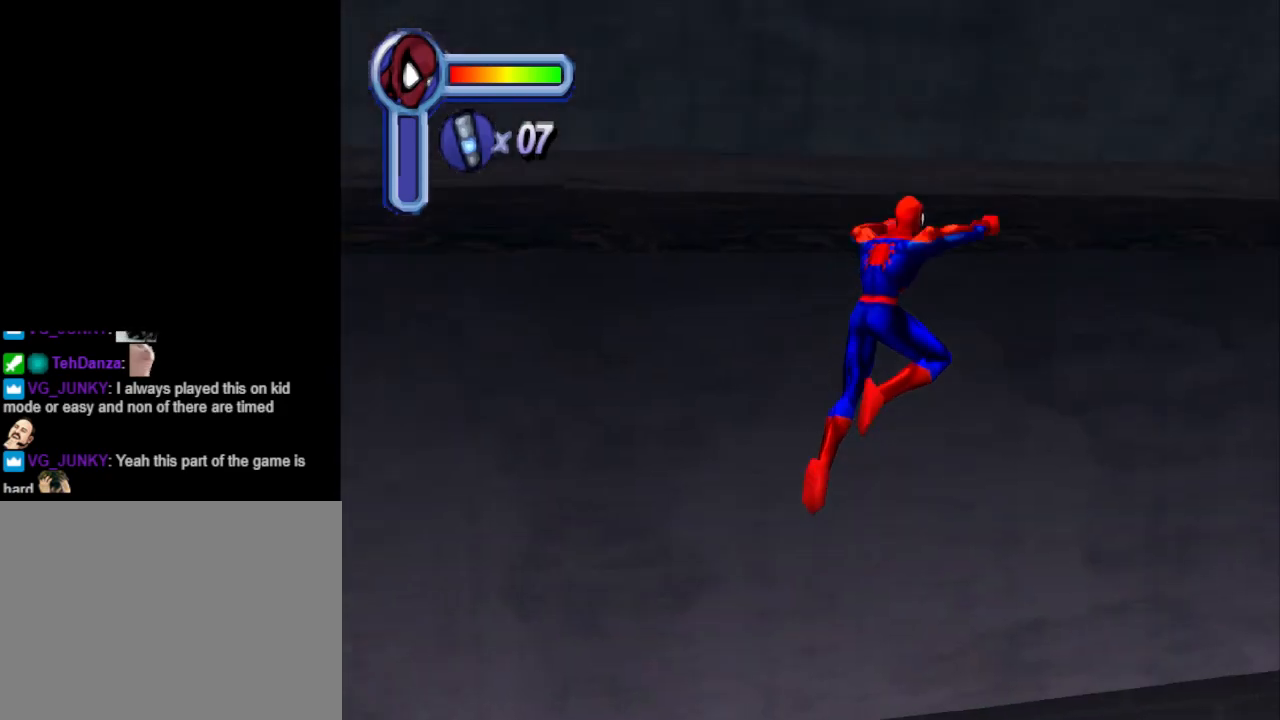
{"buttons": ["CROSS", "DPAD_RIGHT"], "events": [[433, "CROSS", "down"]]}
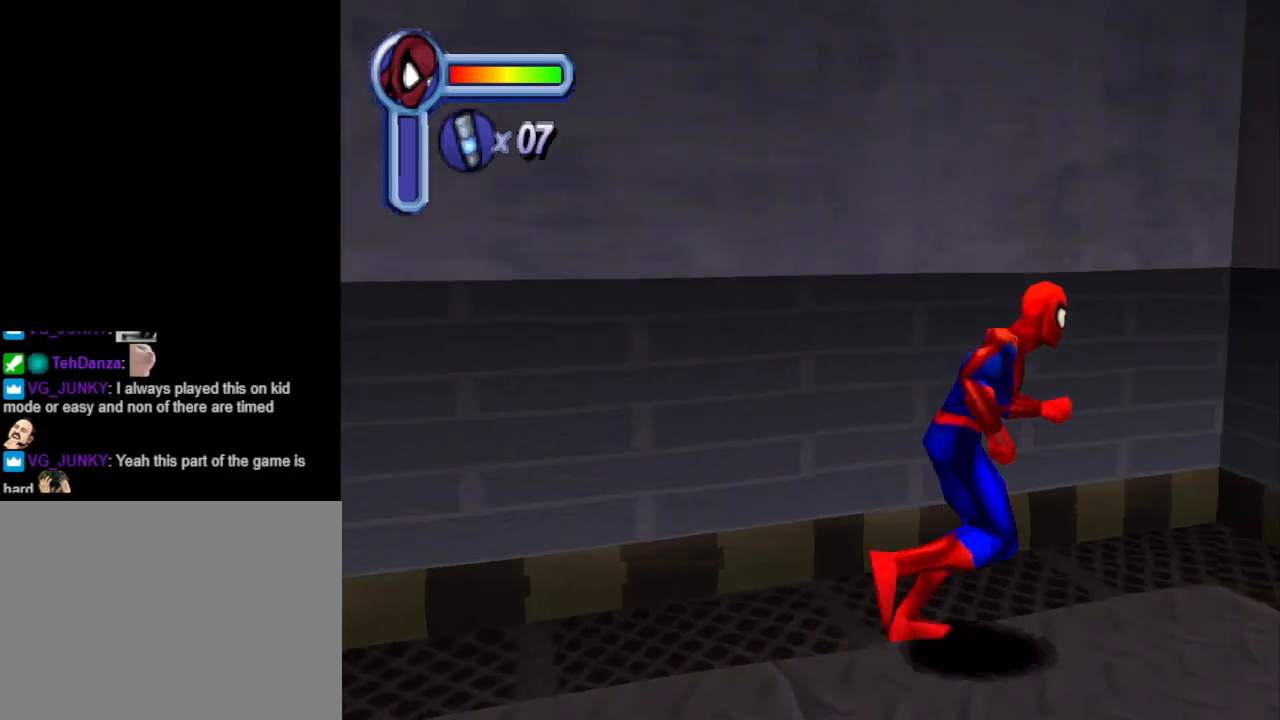
{"buttons": ["DPAD_DOWN", "DPAD_RIGHT"], "events": [[100, "CROSS", "up"], [433, "DPAD_DOWN", "down"]]}
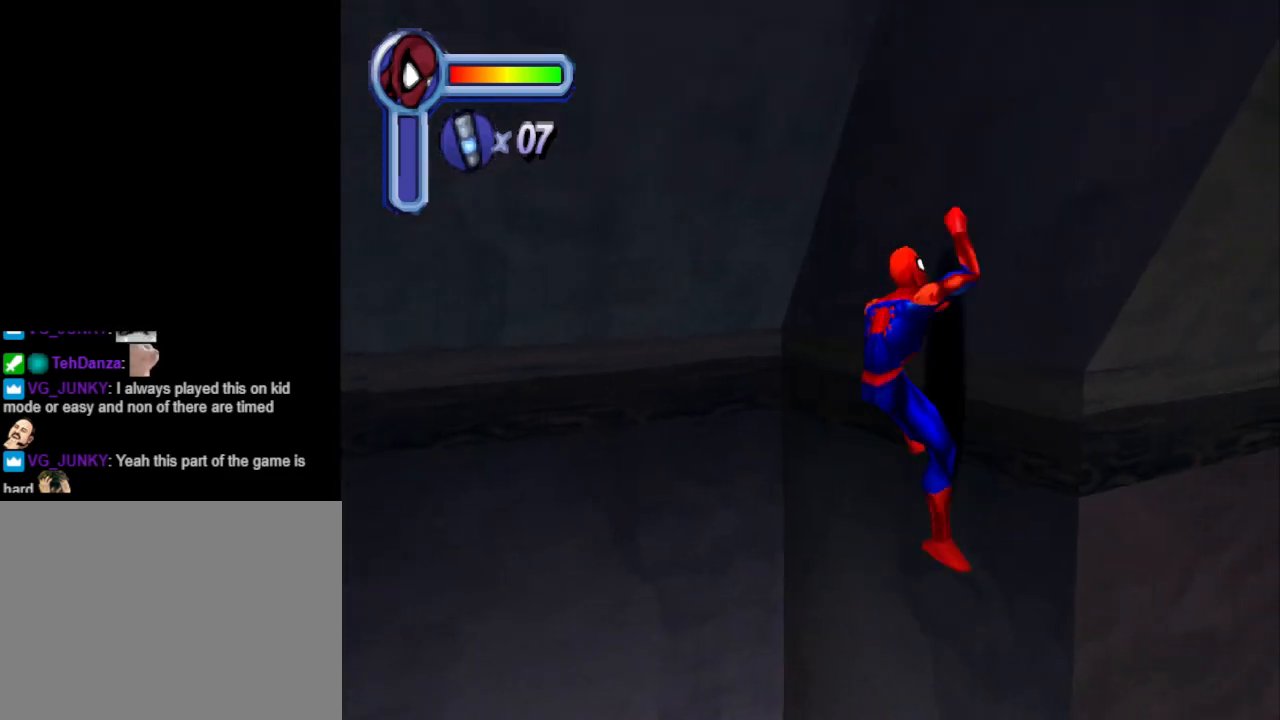
{"buttons": ["DPAD_RIGHT"], "events": [[267, "CROSS", "down"], [433, "DPAD_DOWN", "up"], [467, "CROSS", "up"]]}
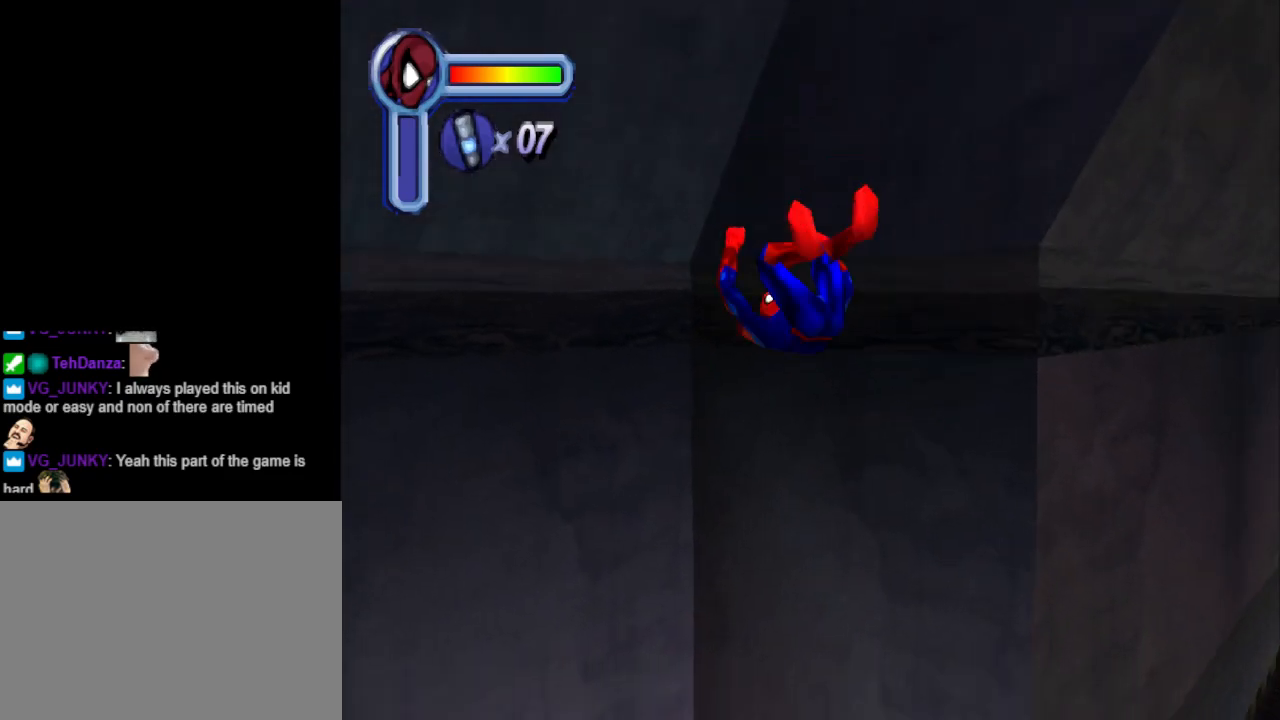
{"buttons": ["DPAD_RIGHT"], "events": []}
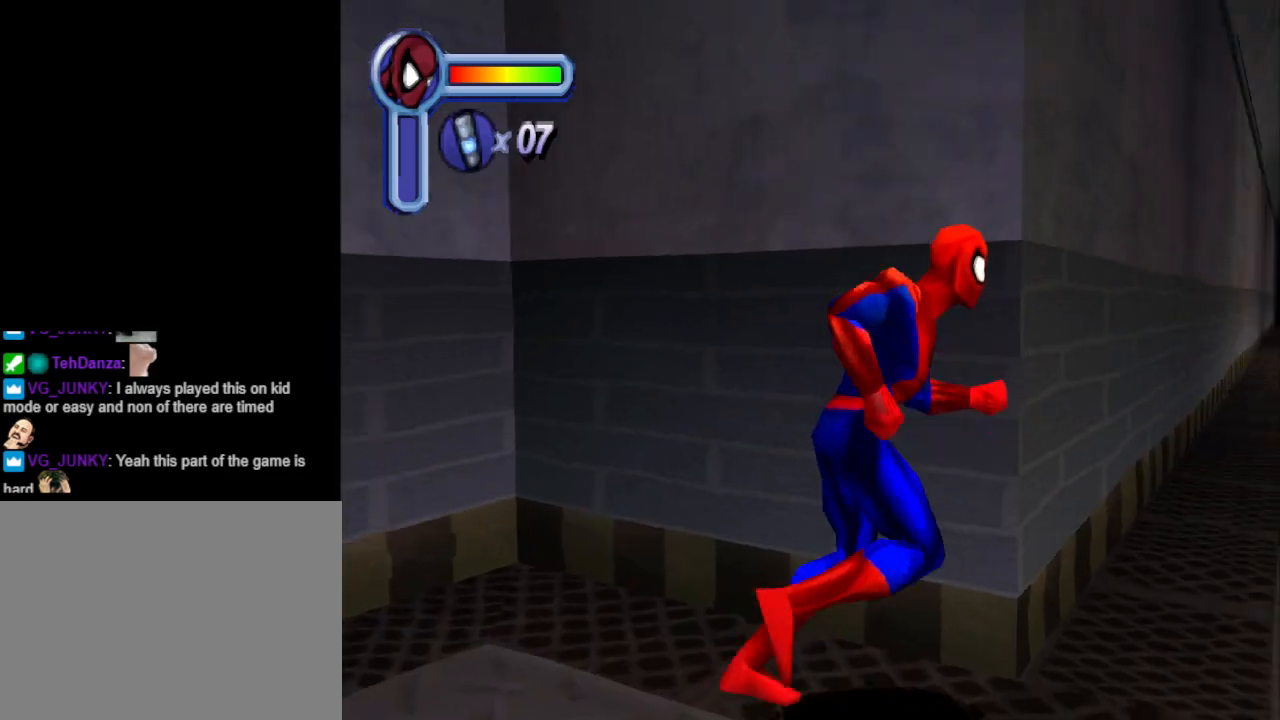
{"buttons": ["CROSS", "DPAD_UP"], "events": [[367, "DPAD_UP", "down"], [400, "DPAD_RIGHT", "up"], [467, "CROSS", "down"]]}
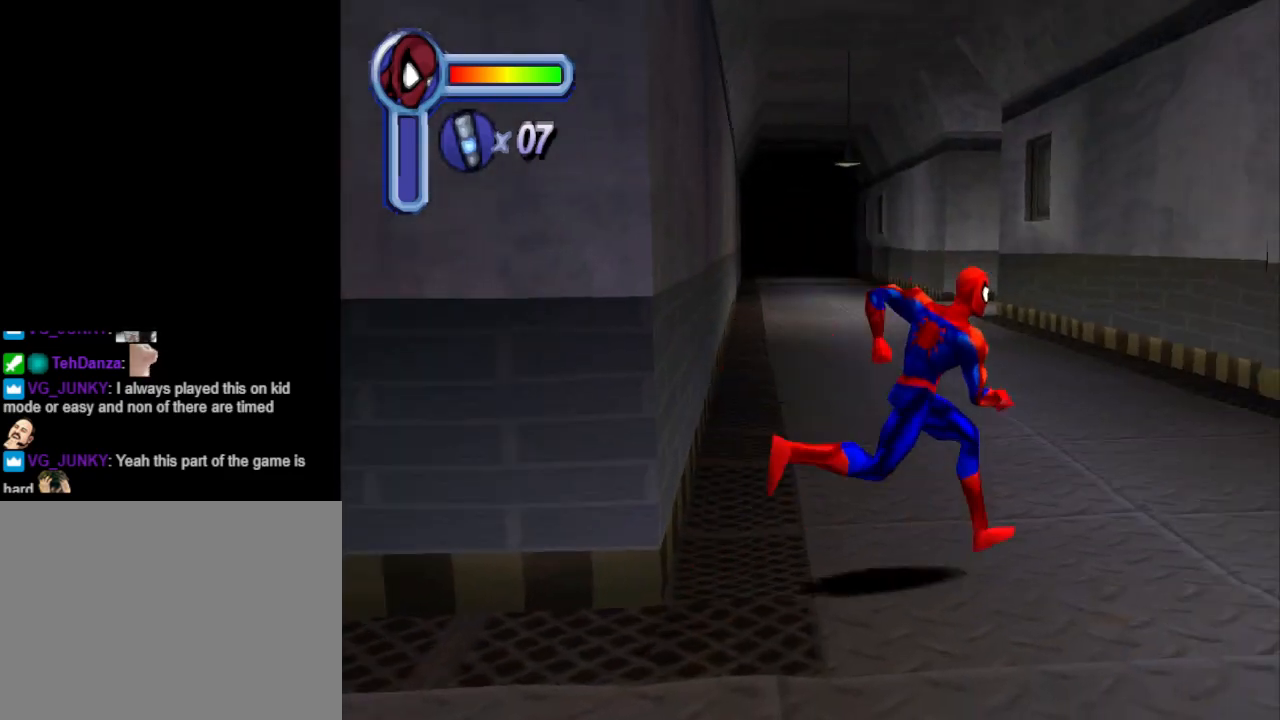
{"buttons": ["DPAD_UP", "DPAD_LEFT"], "events": [[67, "DPAD_LEFT", "down"], [200, "CROSS", "up"]]}
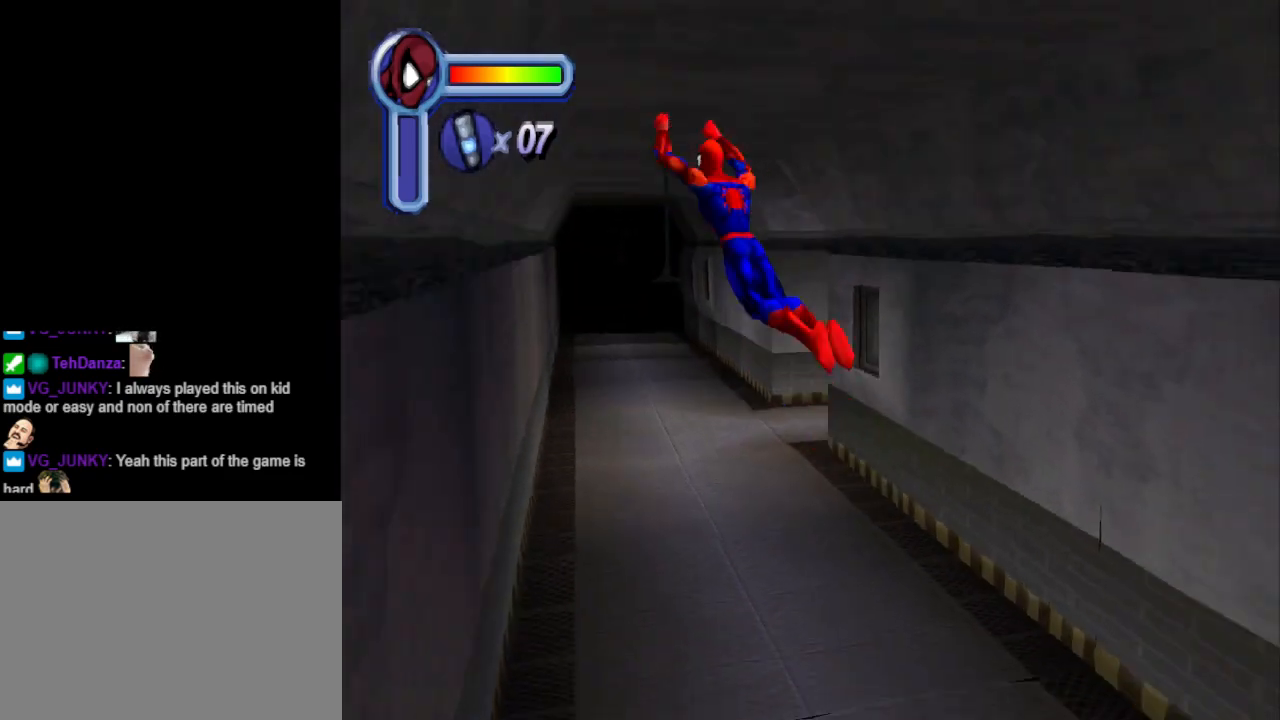
{"buttons": ["DPAD_UP"], "events": [[100, "DPAD_LEFT", "up"]]}
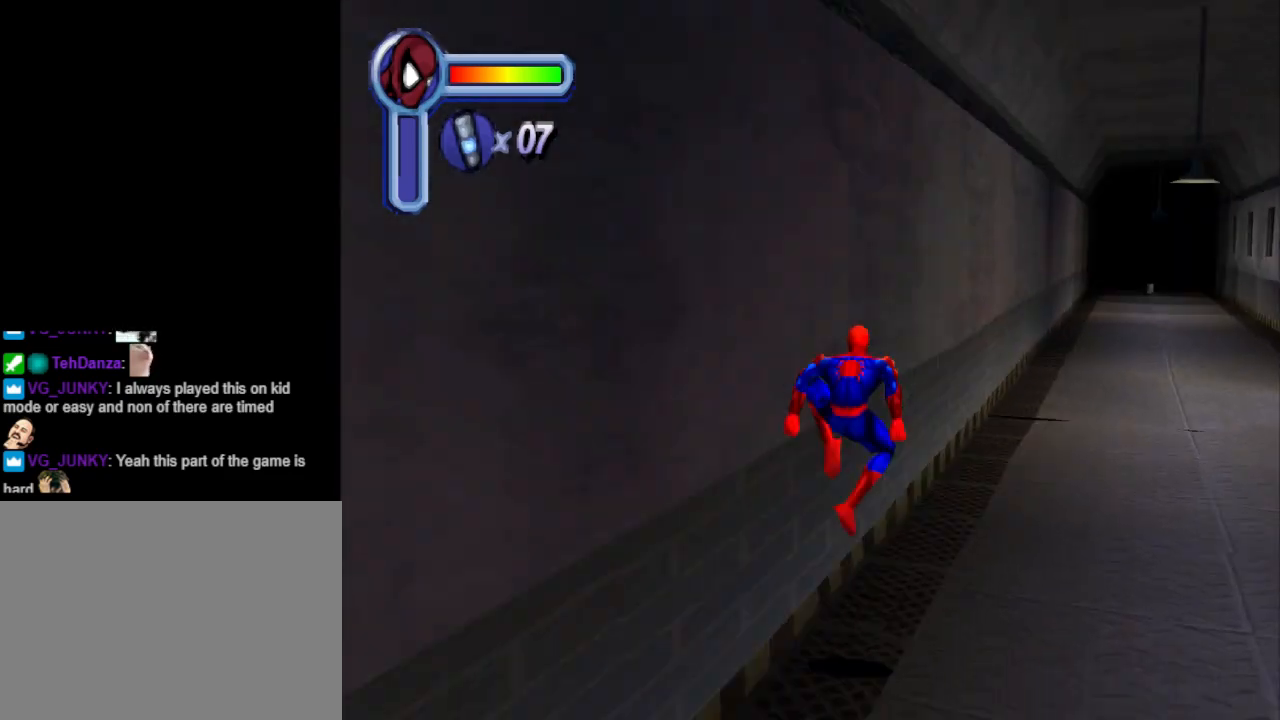
{"buttons": ["DPAD_RIGHT"], "events": [[67, "CROSS", "down"], [267, "DPAD_RIGHT", "down"], [300, "CROSS", "up"], [500, "DPAD_UP", "up"]]}
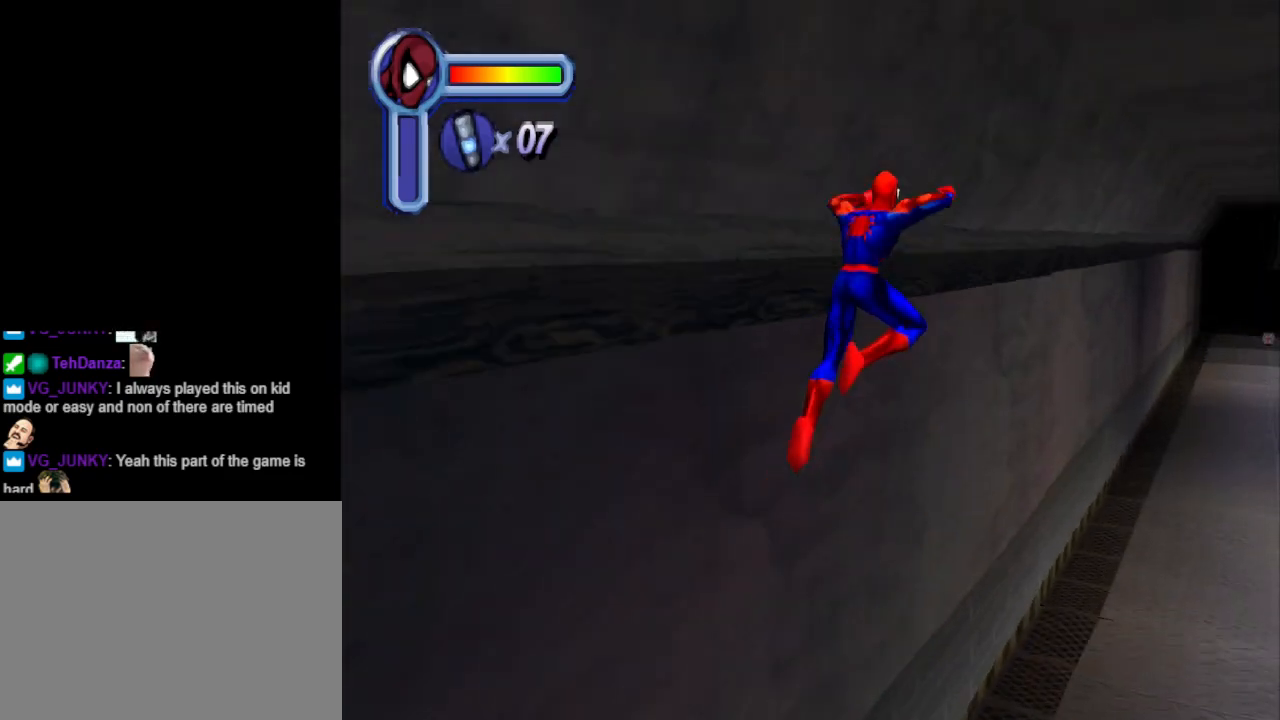
{"buttons": ["CROSS", "DPAD_UP", "DPAD_RIGHT"], "events": [[67, "DPAD_UP", "down"], [433, "CROSS", "down"]]}
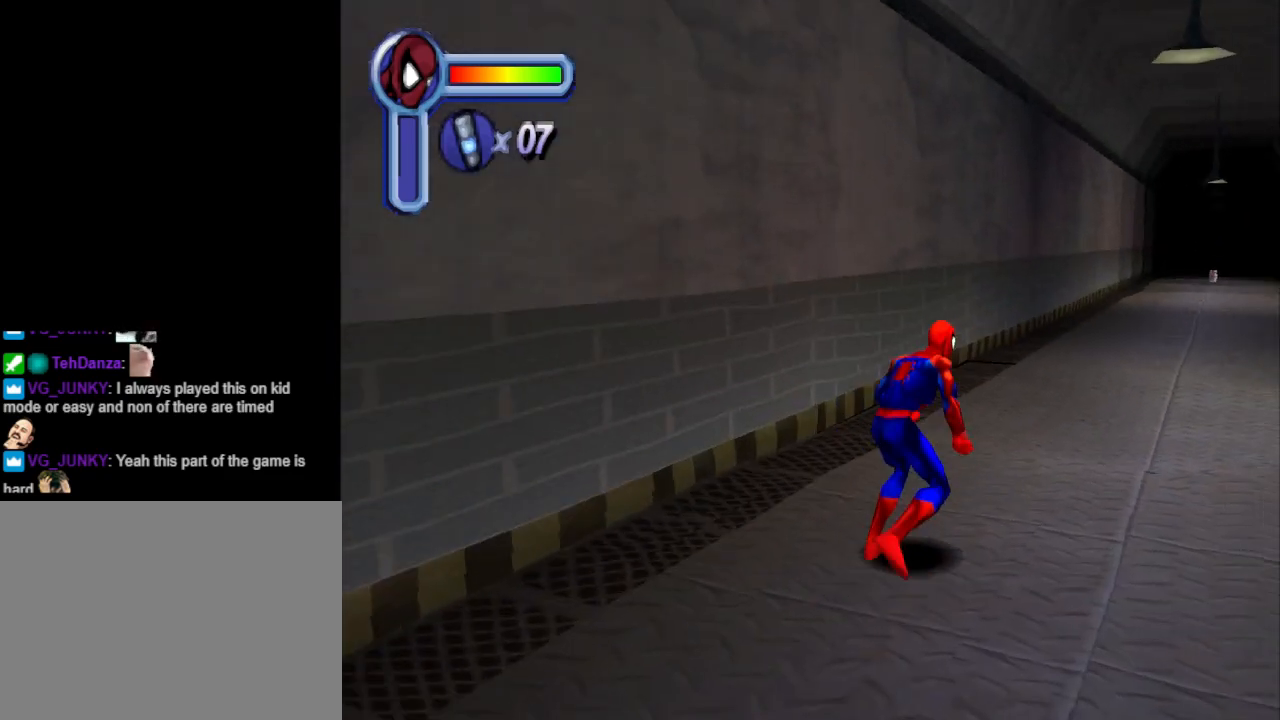
{"buttons": ["DPAD_UP", "DPAD_RIGHT"], "events": [[100, "CROSS", "up"]]}